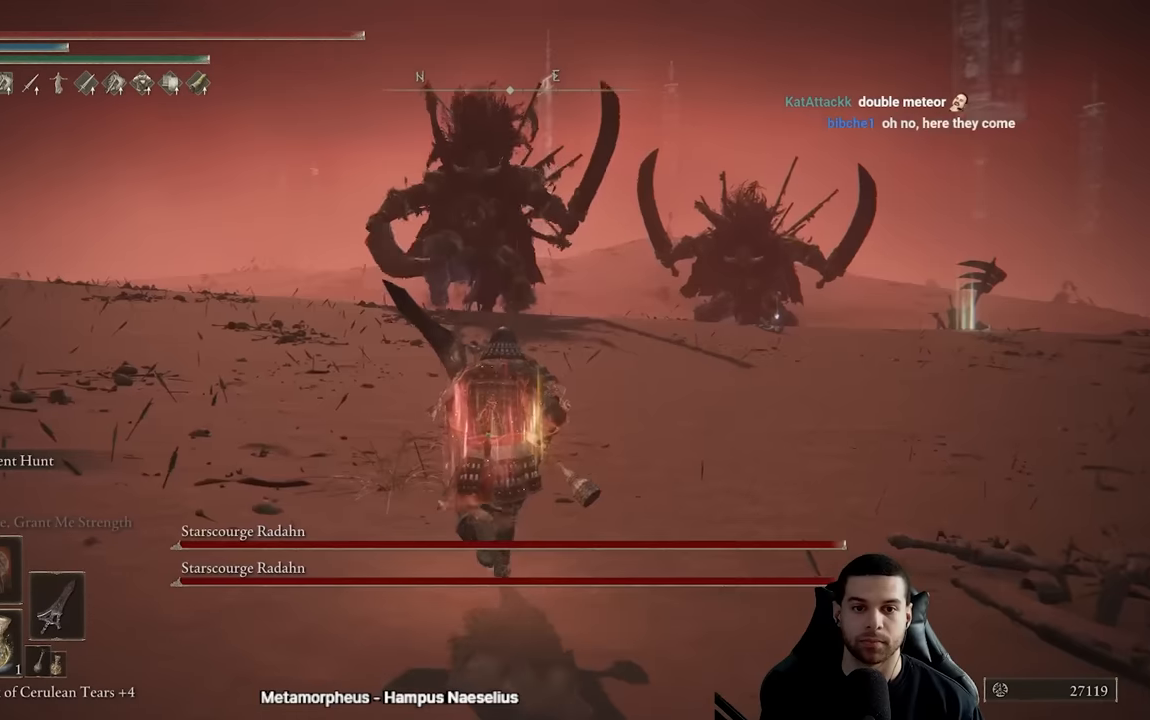
Gameplay with a controller (Xbox layout); each line is a JSON object with the inputs held at the frame after it. "events" lists button and stick changes between this image and that frame as [ms after this image, input, new state], when the widget could be followed in between.
{"buttons": ["B"], "left_stick": "down", "right_stick": "center", "events": [[150, "left_stick", "up-left"], [200, "right_stick", "right"], [300, "right_stick", "center"], [317, "left_stick", "down-left"], [433, "left_stick", "down"]]}
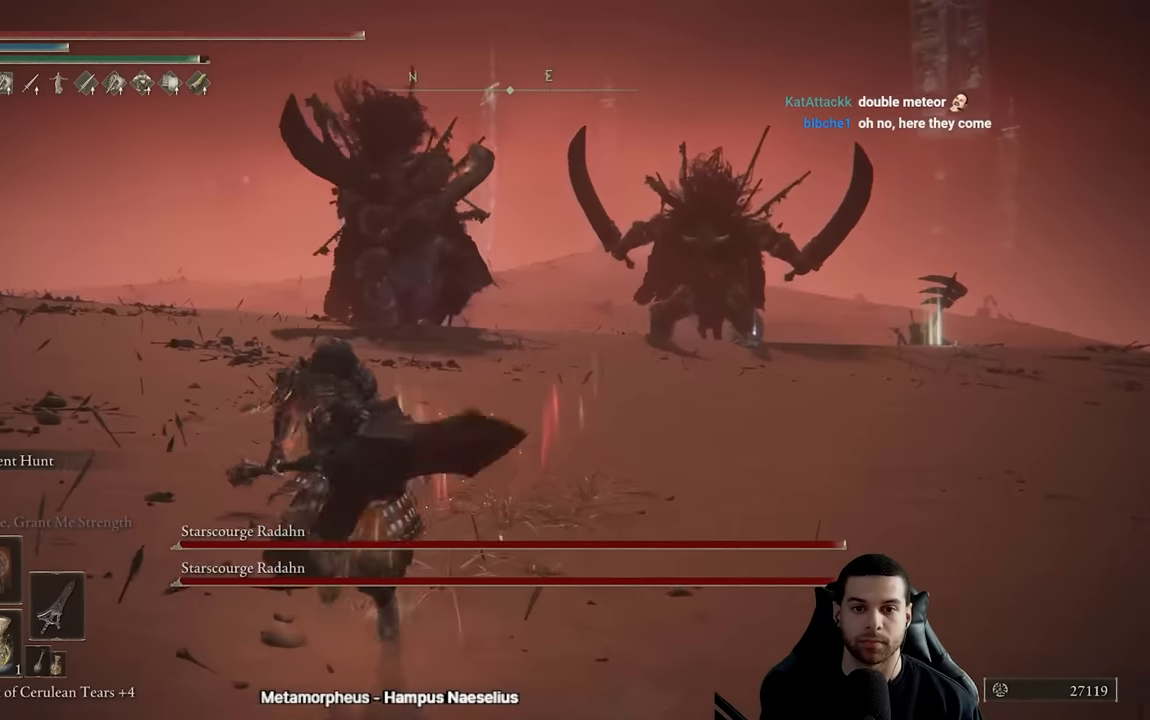
{"buttons": ["B"], "left_stick": "up-left", "right_stick": "right", "events": [[33, "right_stick", "right"], [100, "right_stick", "center"], [133, "left_stick", "left"], [283, "right_stick", "right"], [333, "left_stick", "up-left"]]}
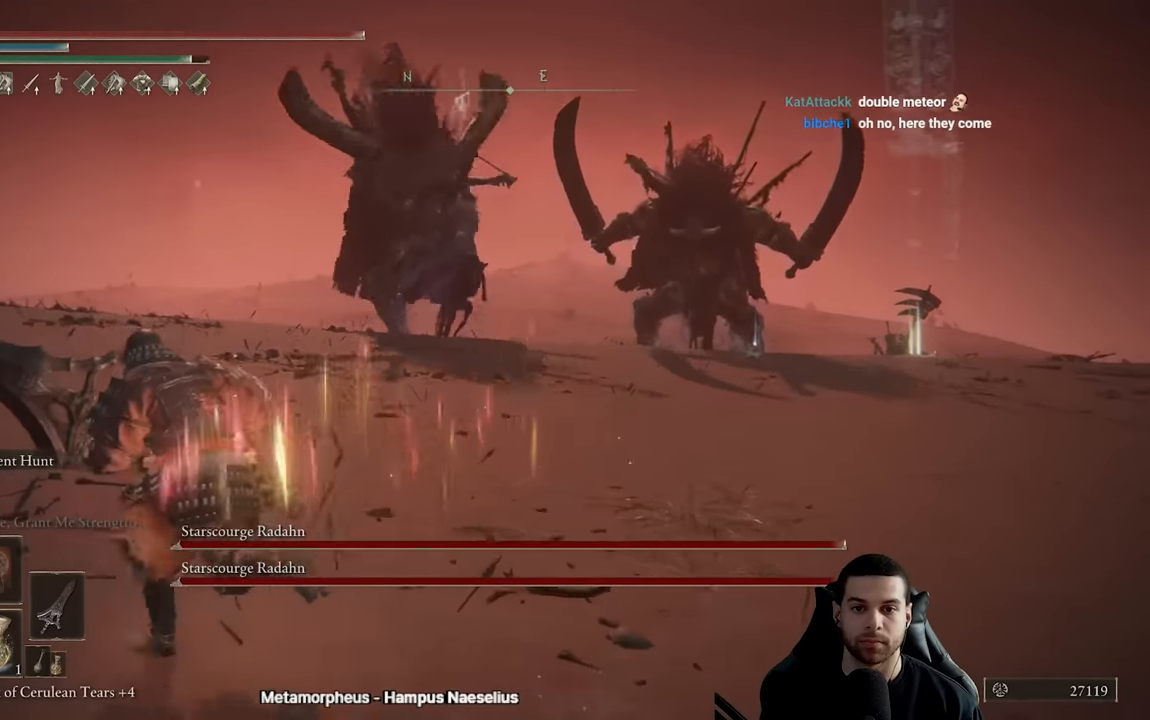
{"buttons": ["B"], "left_stick": "up-left", "right_stick": "right", "events": []}
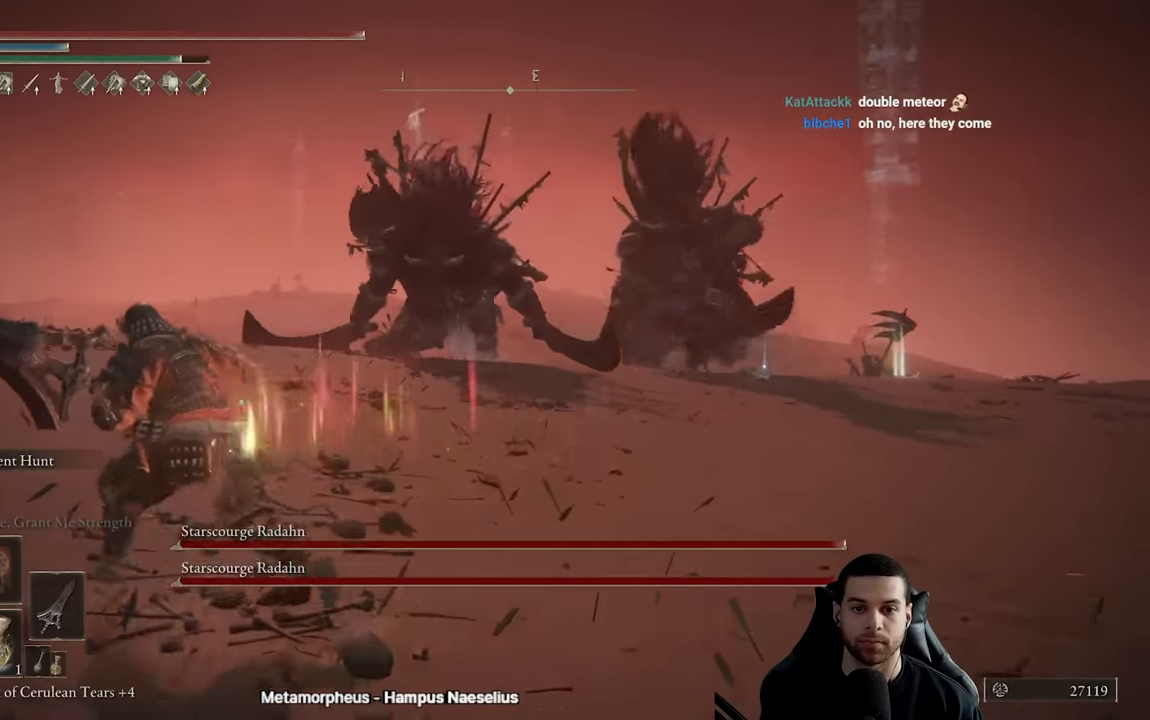
{"buttons": ["B"], "left_stick": "up-left", "right_stick": "right", "events": []}
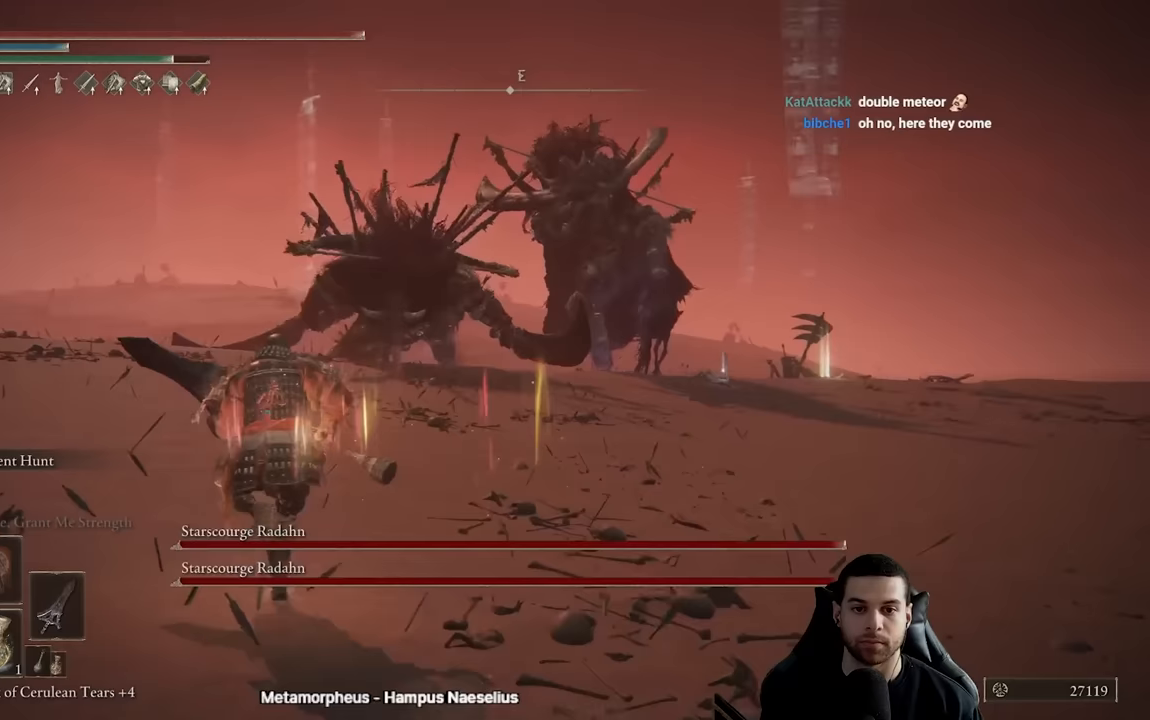
{"buttons": ["B"], "left_stick": "up", "right_stick": "center", "events": [[233, "right_stick", "center"], [317, "B", "up"], [450, "left_stick", "up"], [483, "B", "down"]]}
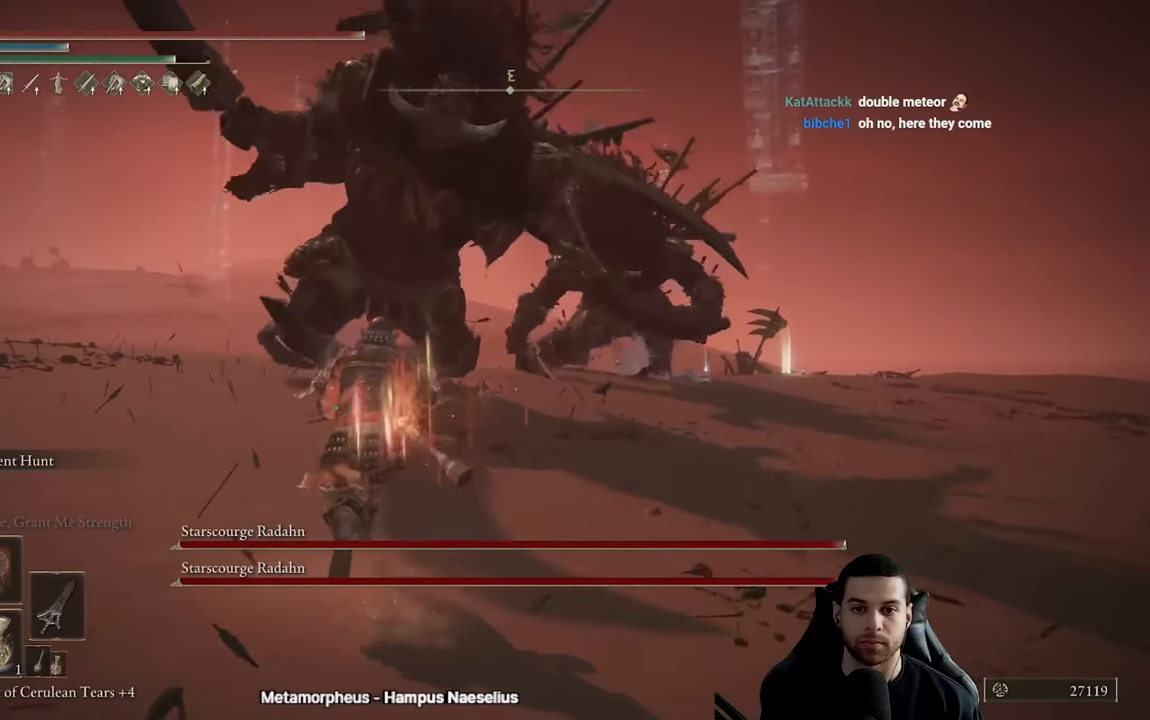
{"buttons": [], "left_stick": "up", "right_stick": "center", "events": [[150, "B", "up"], [267, "right_stick", "down"], [367, "right_stick", "center"]]}
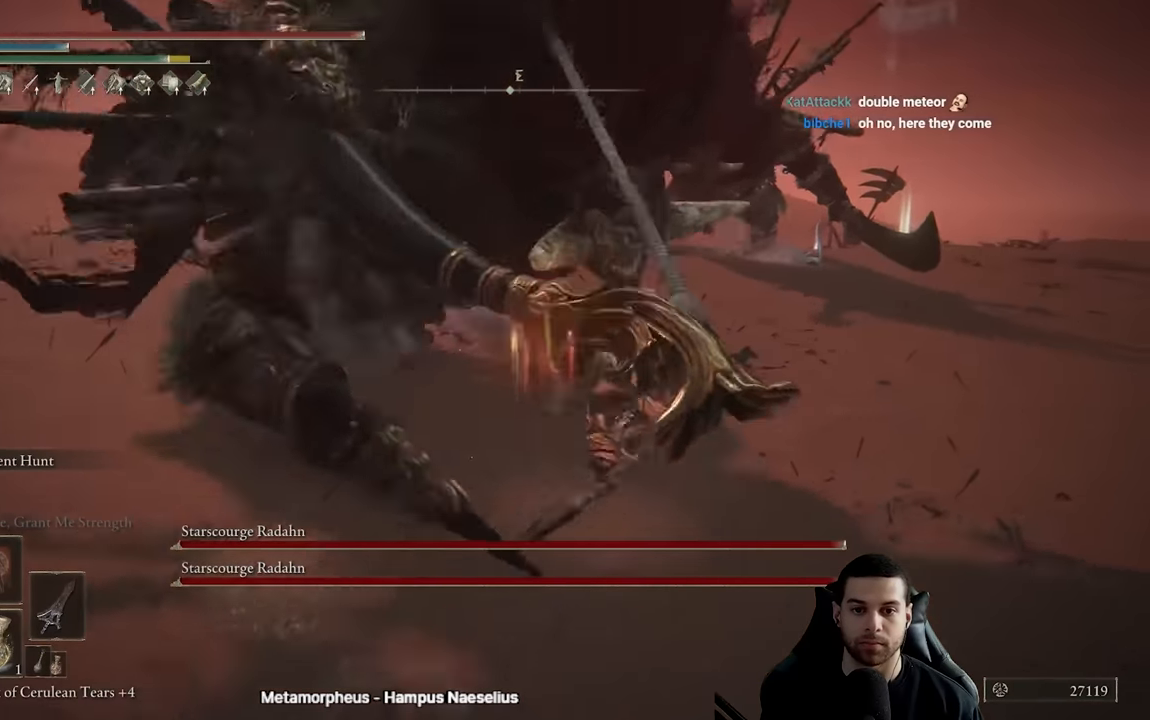
{"buttons": ["R2"], "left_stick": "up-left", "right_stick": "left", "events": [[33, "left_stick", "up-left"], [67, "R2", "down"], [67, "right_stick", "down-left"], [117, "right_stick", "left"], [233, "right_stick", "center"], [367, "right_stick", "left"]]}
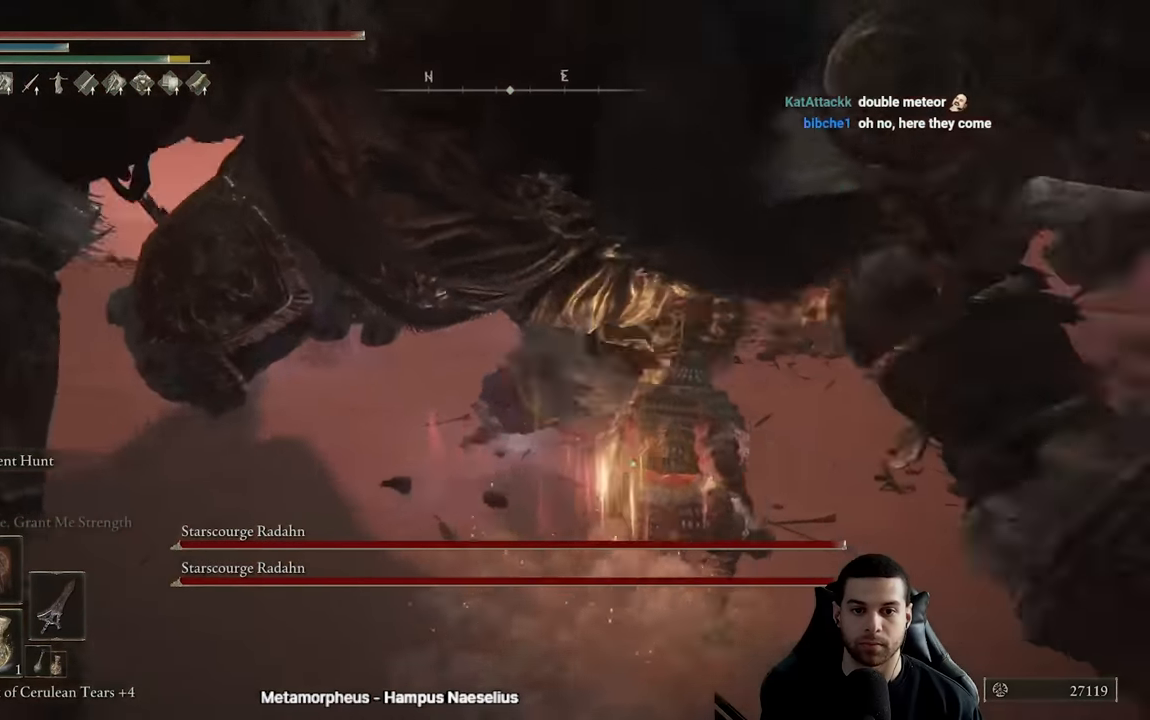
{"buttons": ["R2"], "left_stick": "up", "right_stick": "left", "events": [[217, "left_stick", "up"]]}
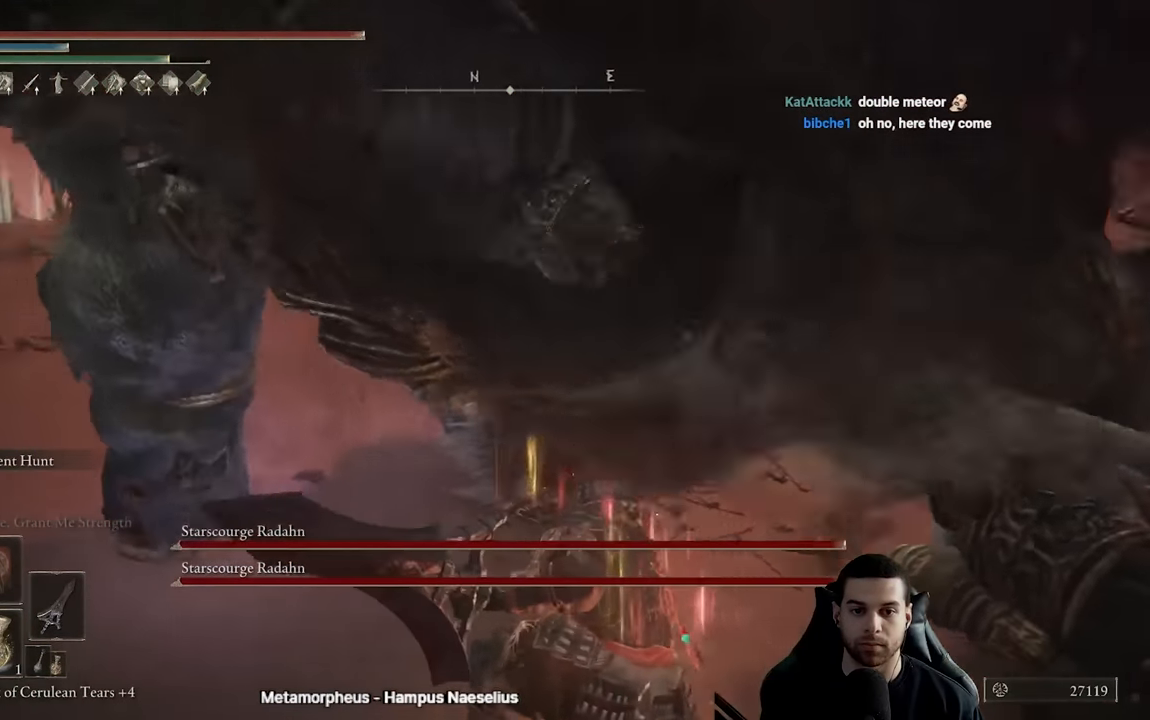
{"buttons": ["R2"], "left_stick": "up-right", "right_stick": "up-left", "events": [[50, "right_stick", "up-left"], [317, "left_stick", "up-right"]]}
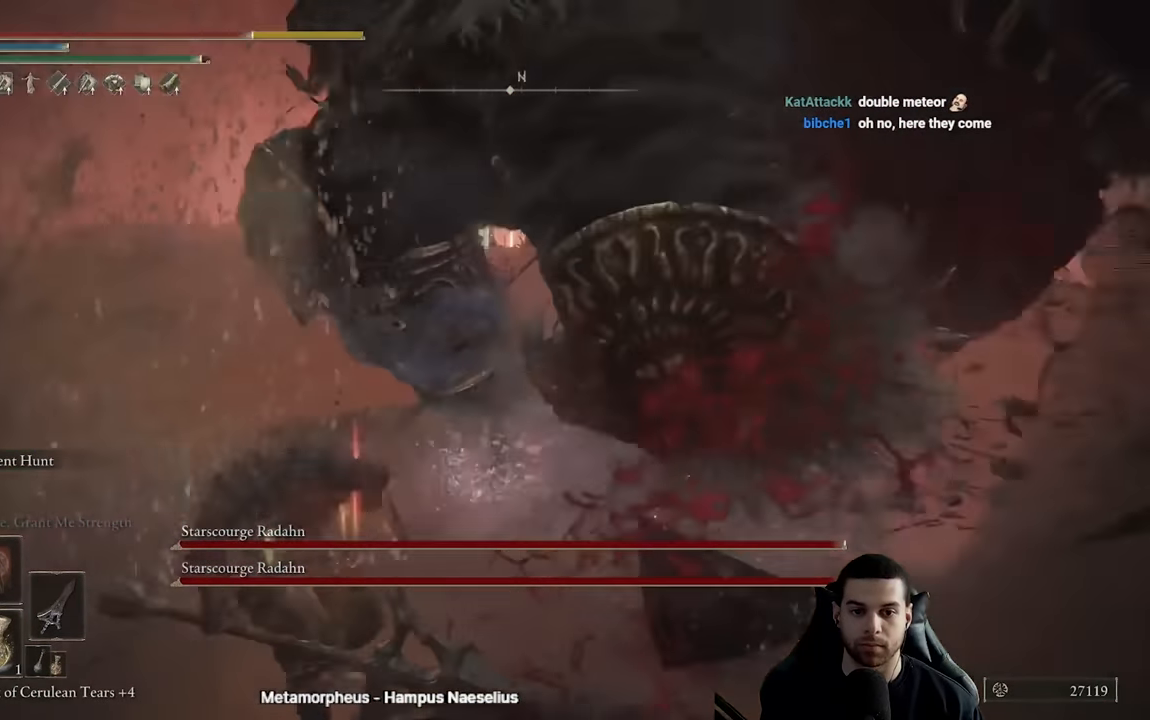
{"buttons": ["B"], "left_stick": "up-right", "right_stick": "center", "events": [[100, "right_stick", "right"], [117, "left_stick", "right"], [150, "R2", "up"], [250, "left_stick", "center"], [350, "left_stick", "up-right"], [350, "right_stick", "center"], [417, "B", "down"]]}
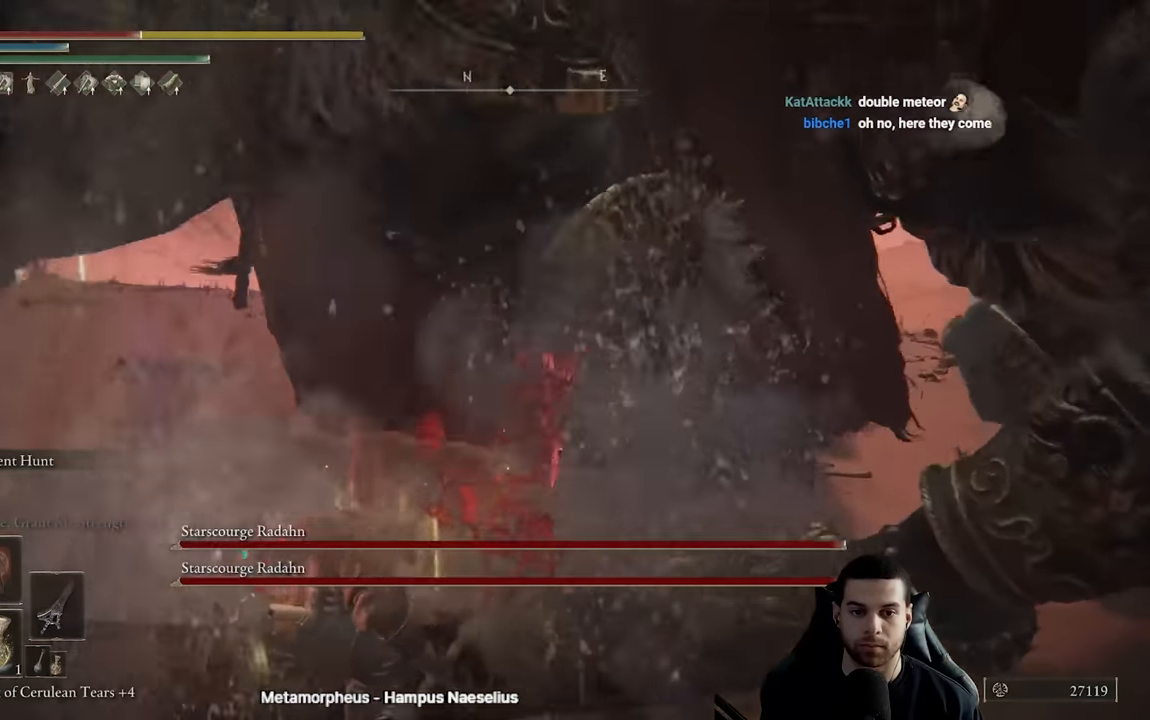
{"buttons": [], "left_stick": "up-right", "right_stick": "center", "events": [[17, "B", "up"], [17, "left_stick", "up"], [217, "B", "down"], [217, "left_stick", "up-right"], [283, "B", "up"], [383, "B", "down"], [483, "B", "up"]]}
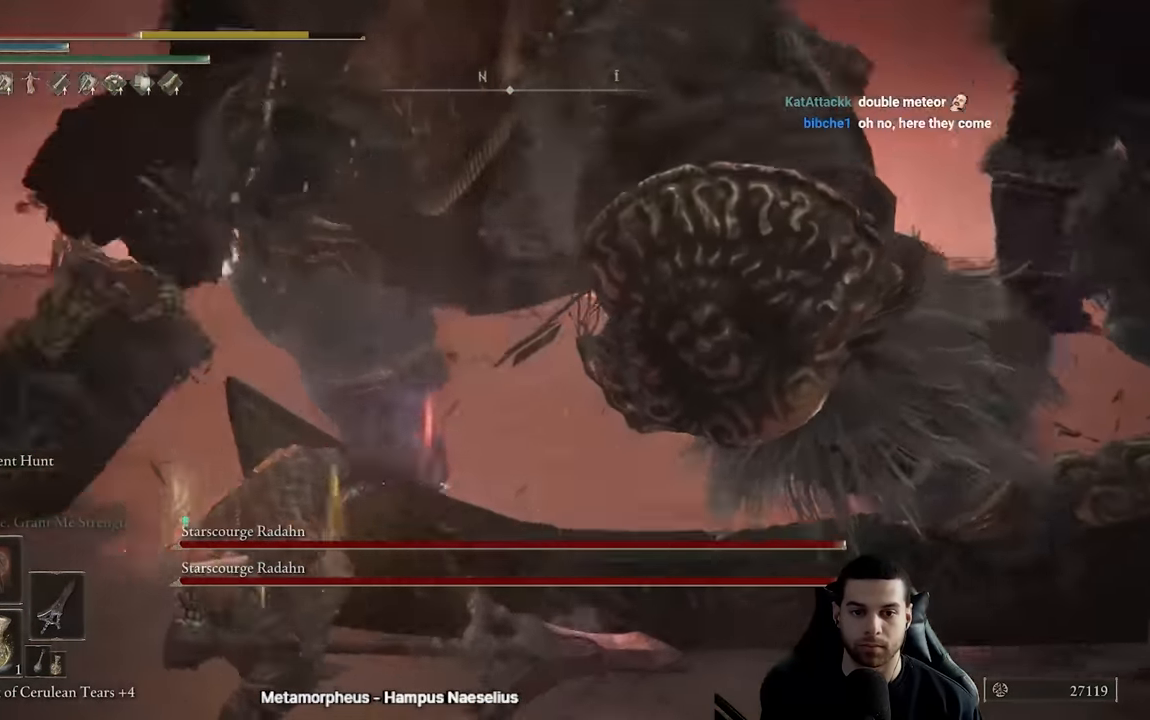
{"buttons": [], "left_stick": "right", "right_stick": "right", "events": [[267, "left_stick", "right"], [367, "right_stick", "right"]]}
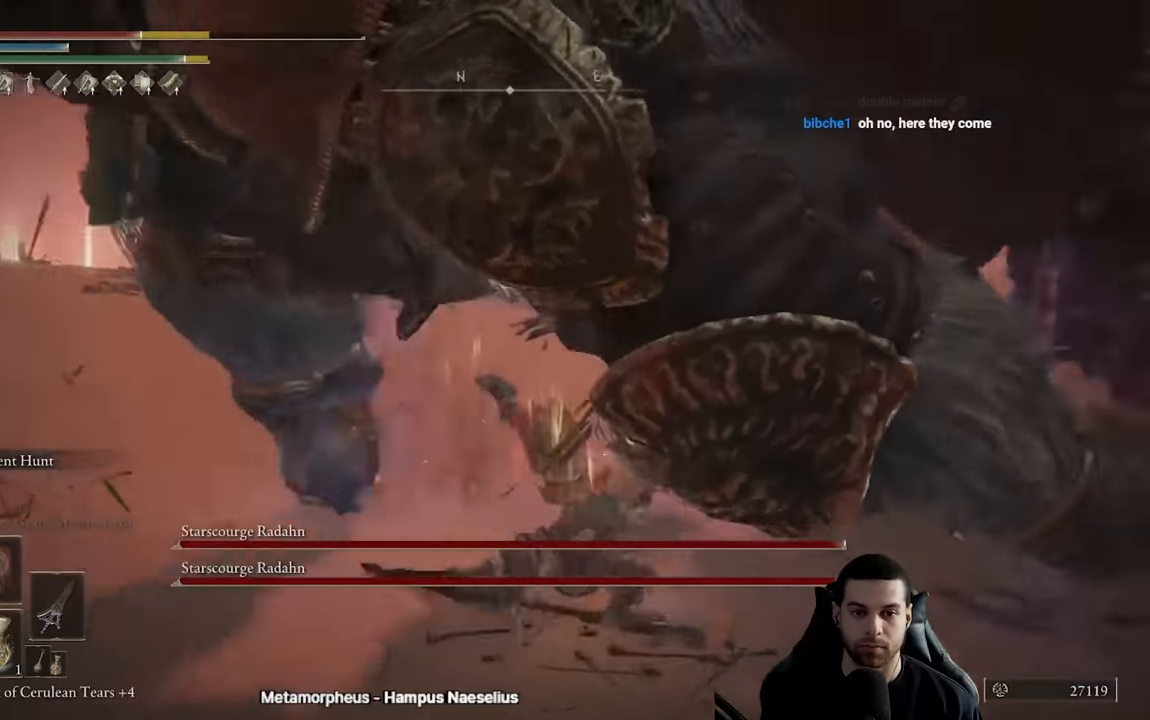
{"buttons": ["R2"], "left_stick": "up", "right_stick": "center", "events": [[83, "right_stick", "center"], [267, "right_stick", "right"], [383, "right_stick", "center"], [417, "R2", "down"], [483, "left_stick", "up"]]}
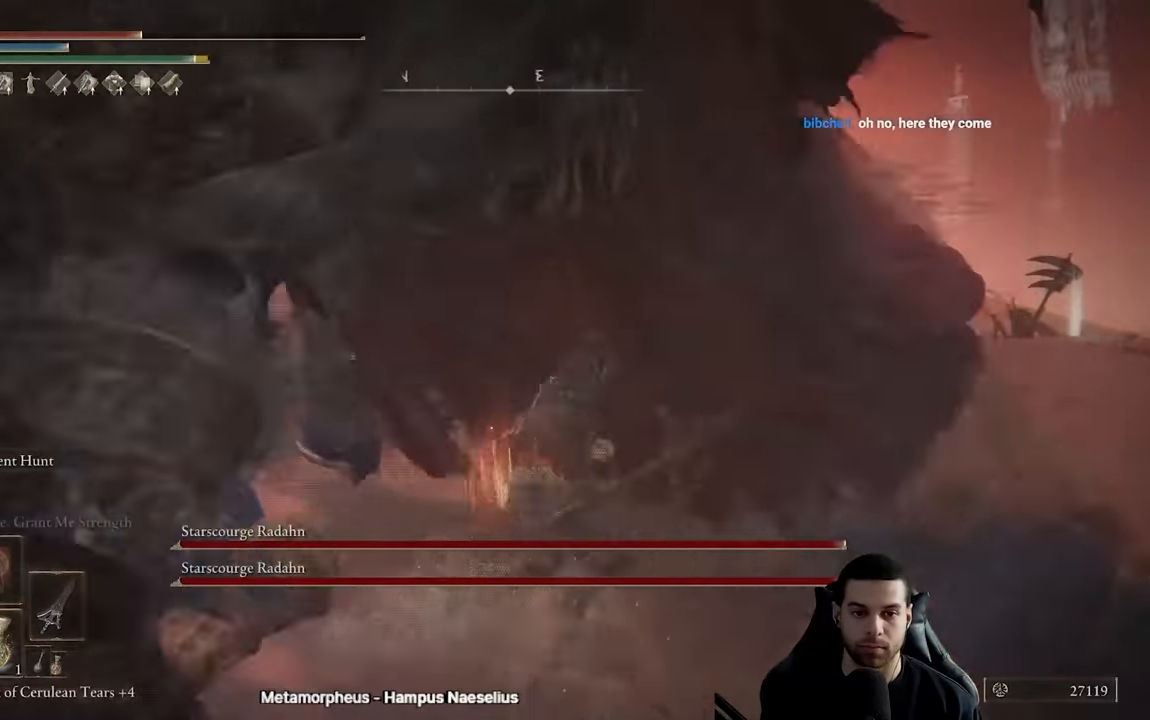
{"buttons": ["R2"], "left_stick": "left", "right_stick": "left", "events": [[17, "right_stick", "left"], [117, "left_stick", "left"]]}
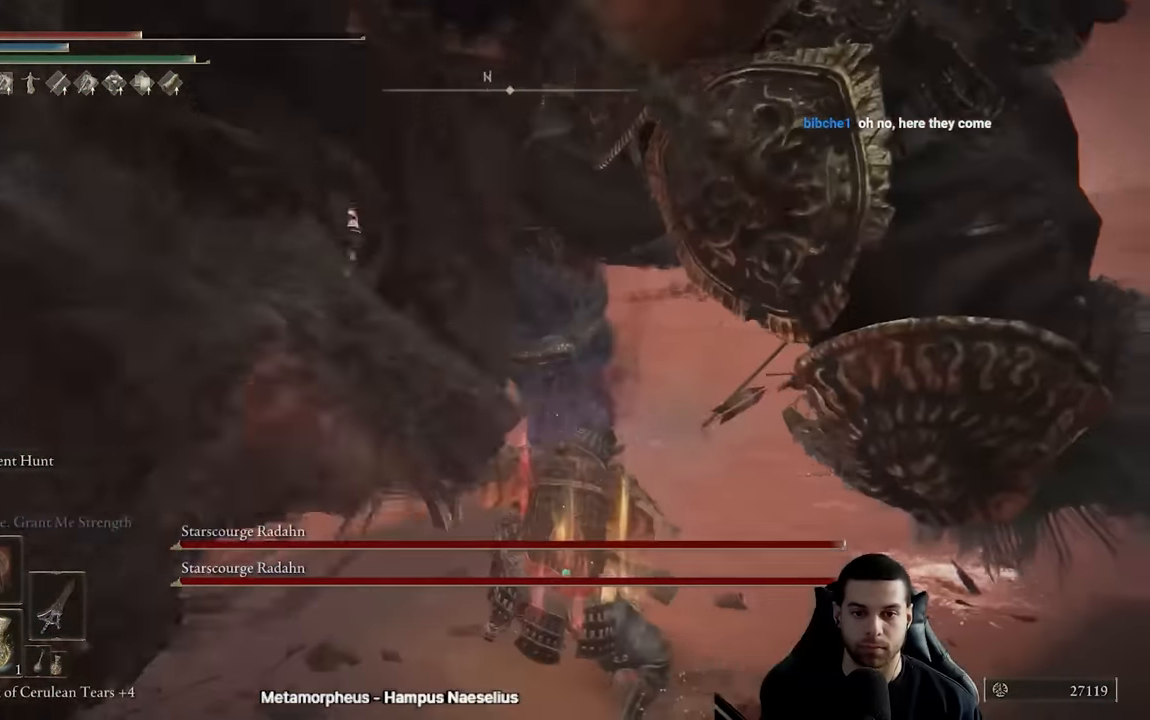
{"buttons": ["R2"], "left_stick": "up-left", "right_stick": "up-left", "events": [[133, "right_stick", "center"], [167, "left_stick", "up-left"], [267, "right_stick", "left"], [367, "right_stick", "up-left"]]}
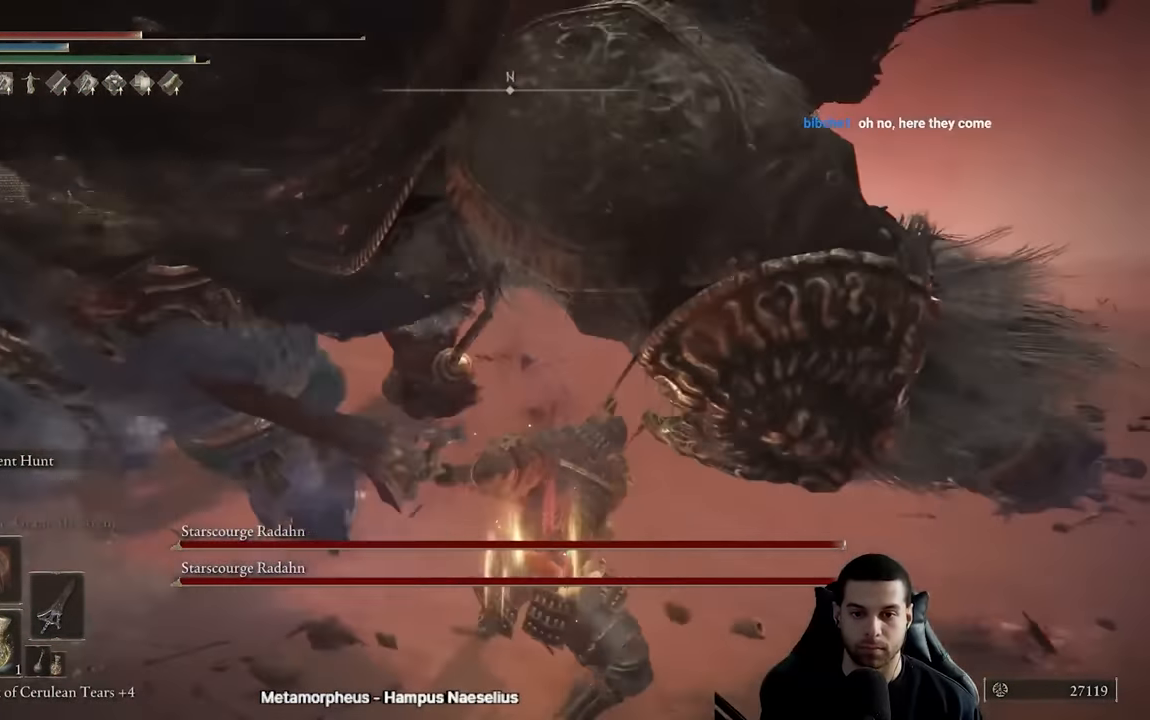
{"buttons": ["R2"], "left_stick": "up", "right_stick": "up-left", "events": [[367, "left_stick", "up"]]}
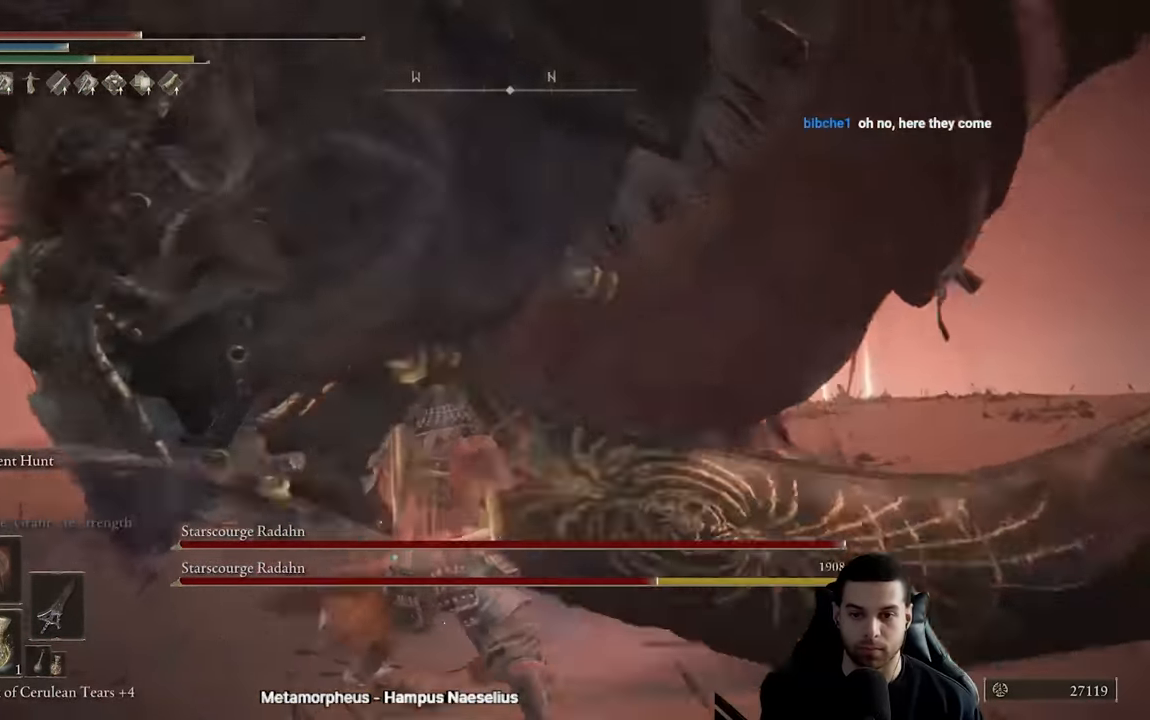
{"buttons": ["B"], "left_stick": "up-right", "right_stick": "center", "events": [[33, "right_stick", "up"], [200, "left_stick", "up-right"], [217, "right_stick", "center"], [333, "R2", "up"], [467, "B", "down"]]}
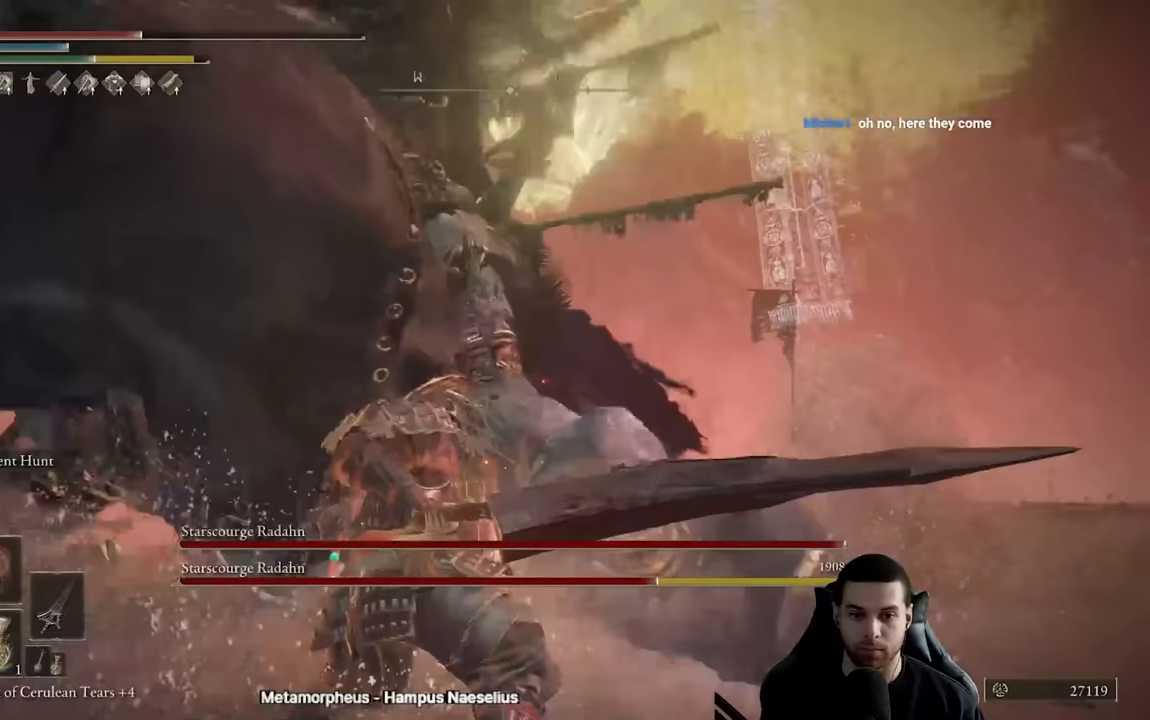
{"buttons": [], "left_stick": "up-right", "right_stick": "center", "events": [[33, "B", "up"], [67, "left_stick", "up"], [117, "B", "down"], [183, "B", "up"], [283, "left_stick", "up-right"], [300, "right_stick", "down-left"], [467, "right_stick", "center"]]}
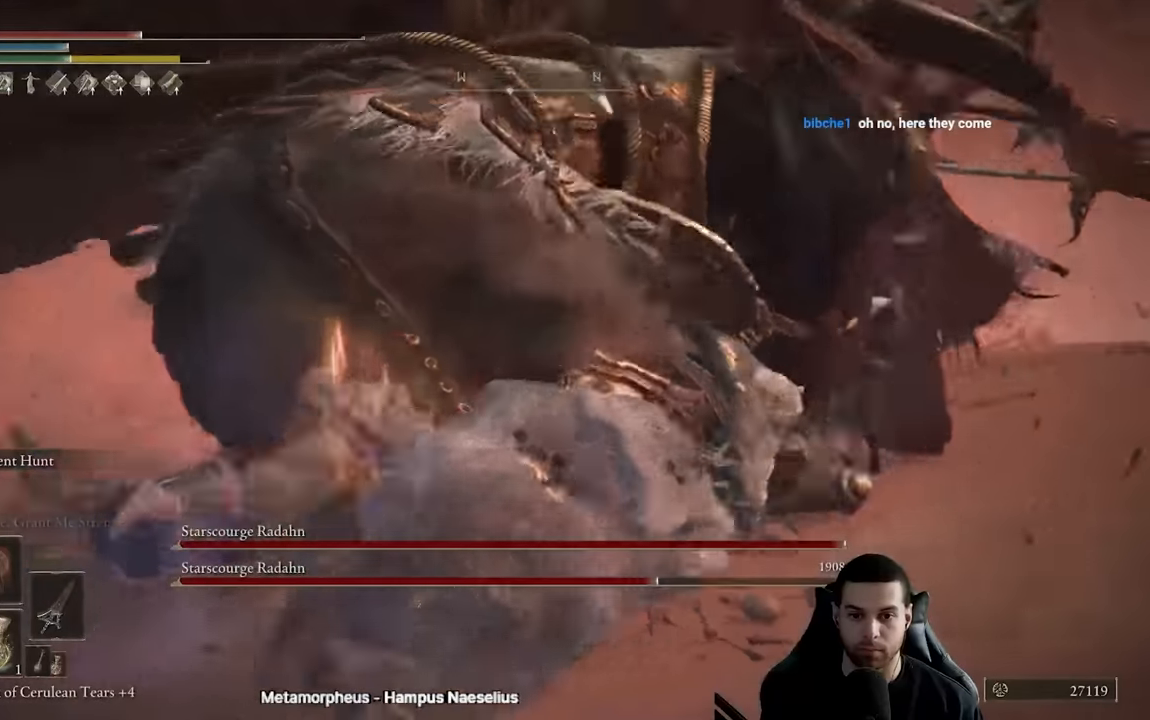
{"buttons": ["R2"], "left_stick": "up", "right_stick": "right", "events": [[83, "left_stick", "up"], [217, "right_stick", "right"], [317, "right_stick", "center"], [367, "R2", "down"], [500, "right_stick", "right"]]}
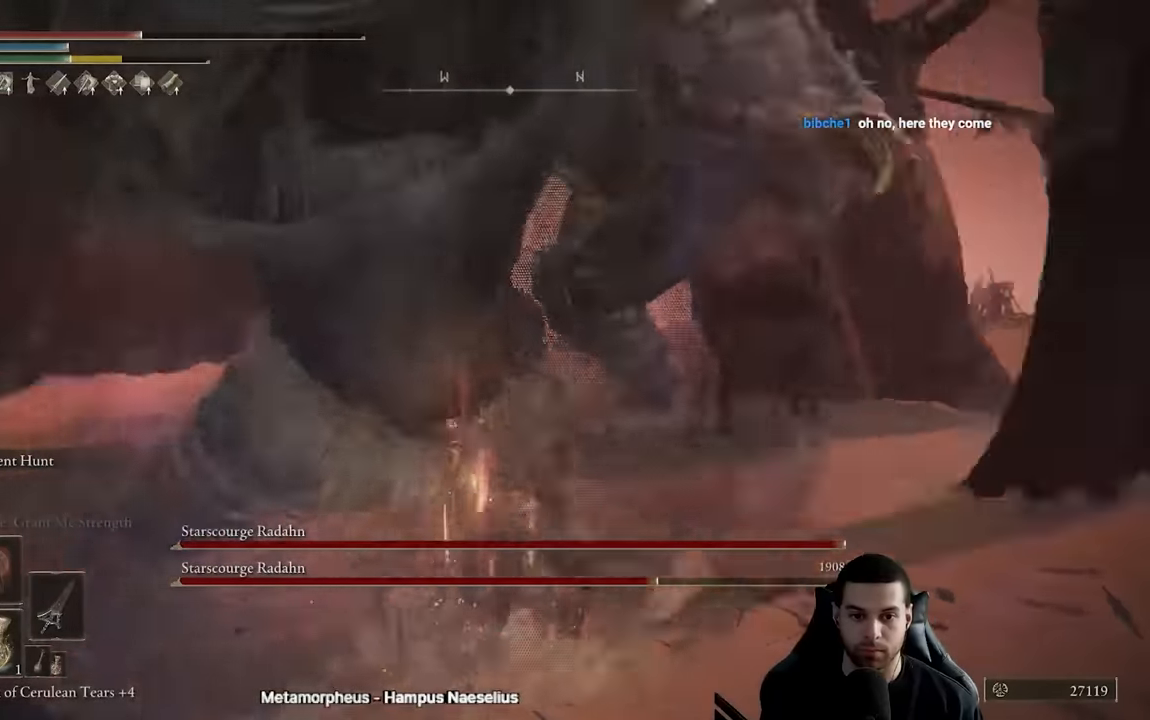
{"buttons": ["R2"], "left_stick": "up-left", "right_stick": "center", "events": [[33, "left_stick", "up-left"], [100, "right_stick", "center"], [183, "left_stick", "left"], [217, "right_stick", "left"], [400, "right_stick", "center"], [467, "left_stick", "up-left"]]}
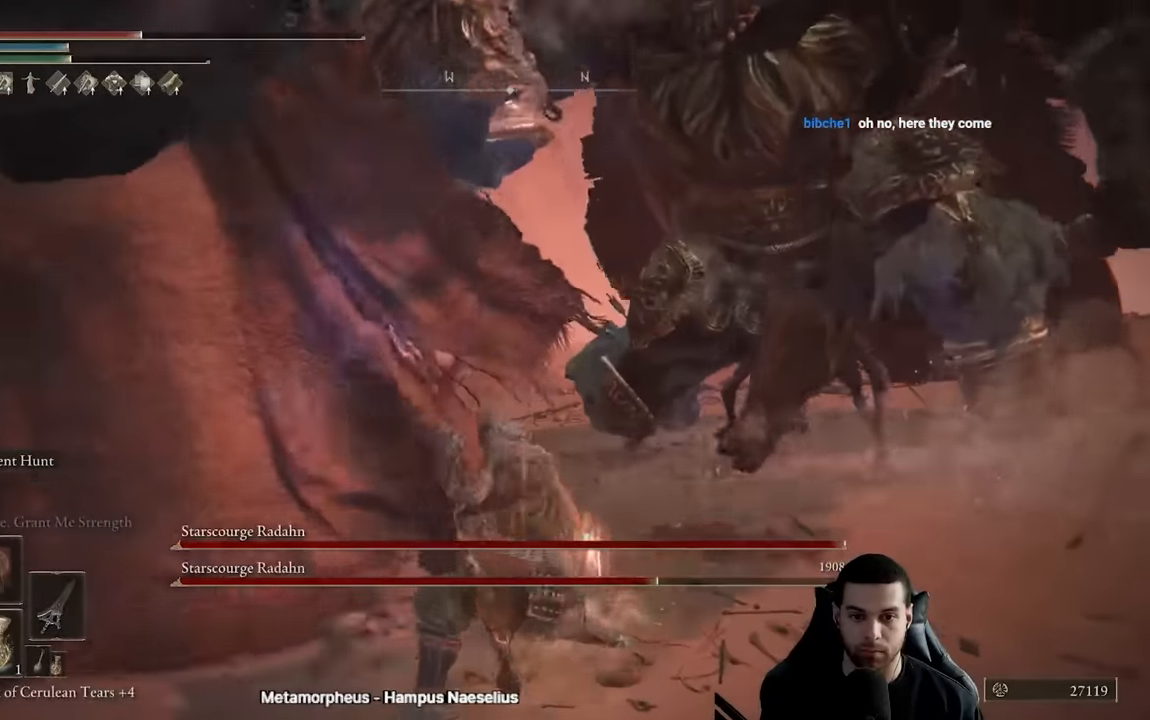
{"buttons": ["R2"], "left_stick": "up-left", "right_stick": "left", "events": [[117, "right_stick", "left"]]}
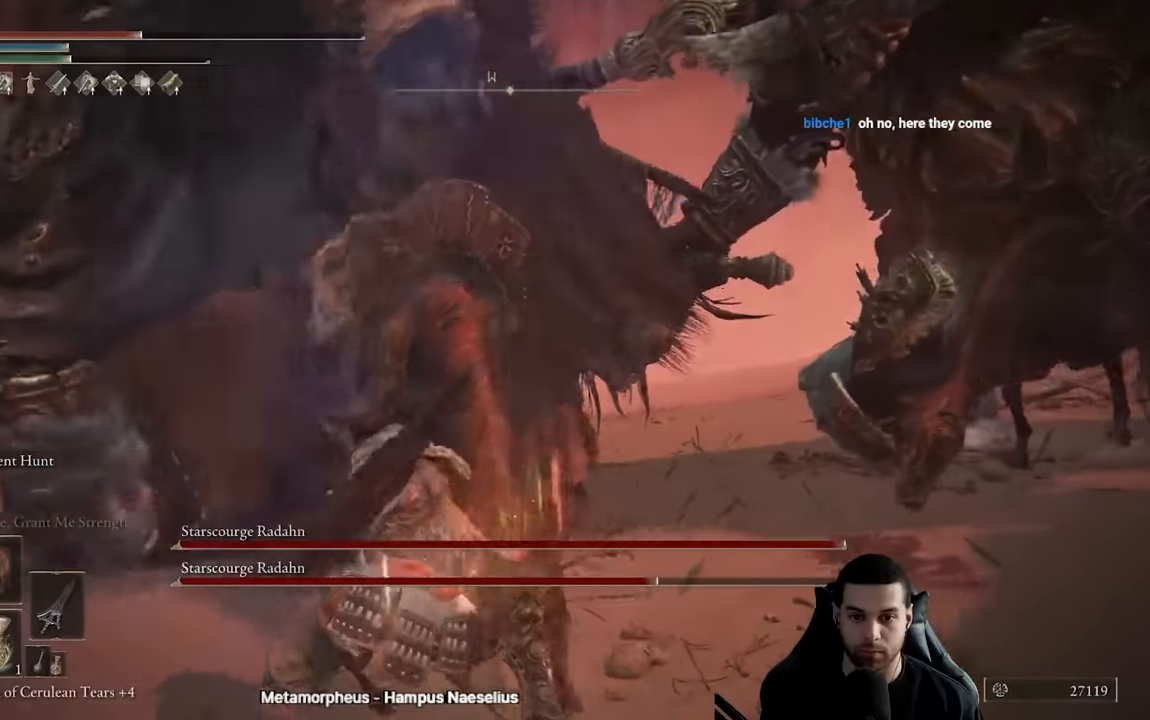
{"buttons": ["R2"], "left_stick": "up-right", "right_stick": "right", "events": [[33, "right_stick", "center"], [50, "left_stick", "up"], [83, "right_stick", "up-right"], [267, "left_stick", "up-right"], [500, "right_stick", "right"]]}
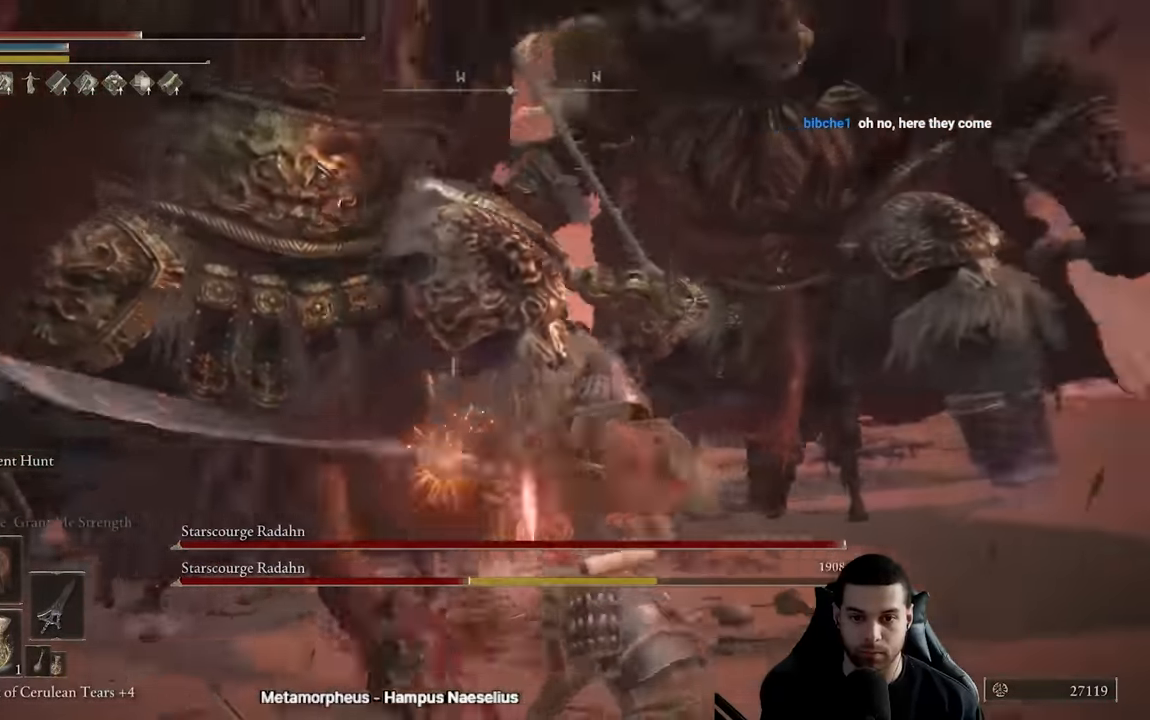
{"buttons": [], "left_stick": "up-right", "right_stick": "center", "events": [[167, "right_stick", "center"], [267, "R2", "up"], [267, "right_stick", "down-left"], [367, "right_stick", "center"]]}
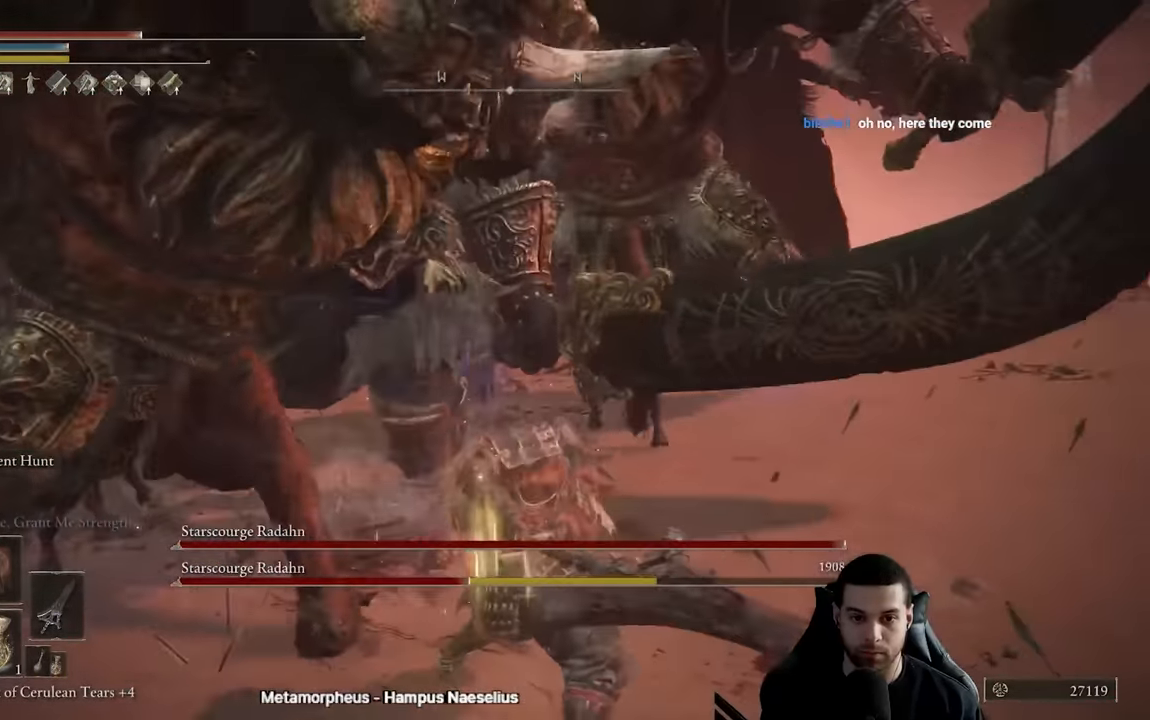
{"buttons": ["B"], "left_stick": "left", "right_stick": "left", "events": [[117, "B", "down"], [367, "left_stick", "up-left"], [417, "left_stick", "left"], [417, "right_stick", "left"]]}
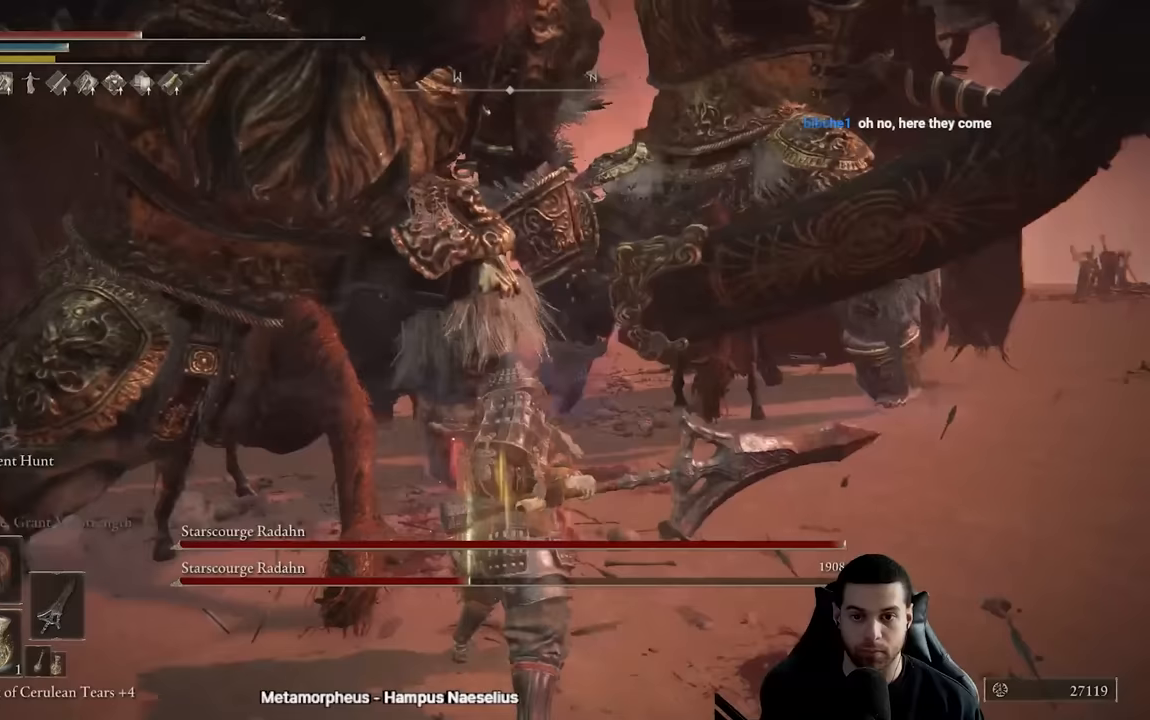
{"buttons": ["B"], "left_stick": "up-left", "right_stick": "center", "events": [[83, "right_stick", "center"], [400, "left_stick", "up-left"]]}
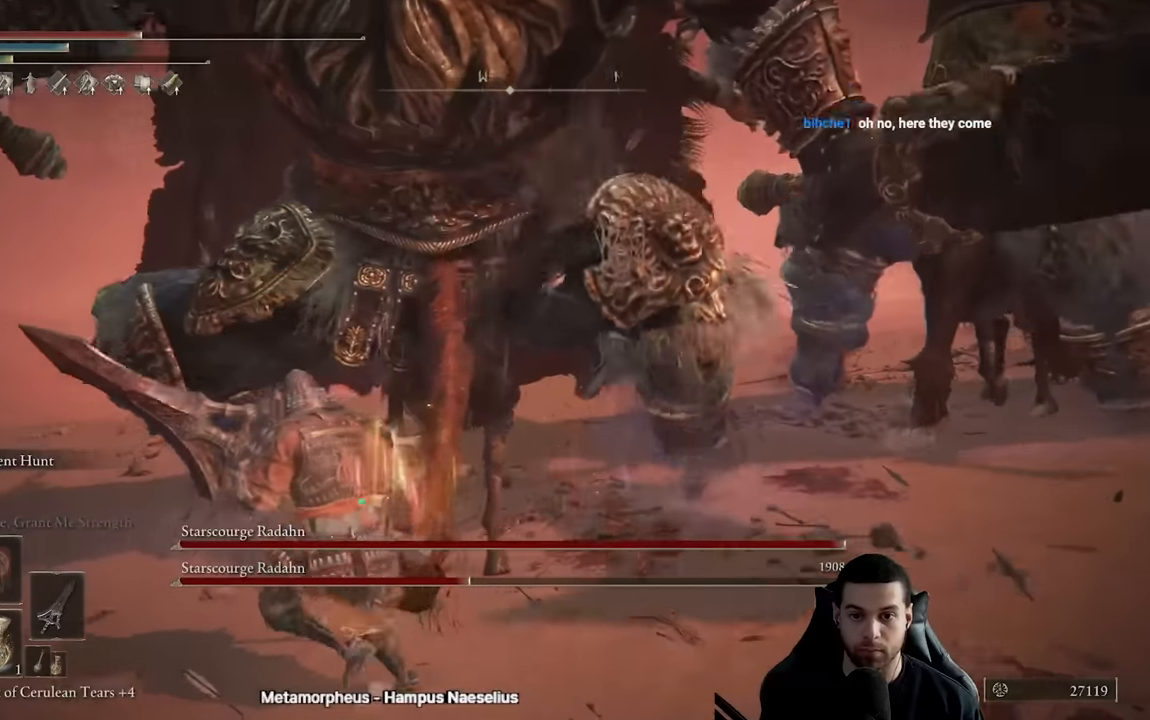
{"buttons": ["B"], "left_stick": "up-left", "right_stick": "right", "events": [[50, "right_stick", "right"]]}
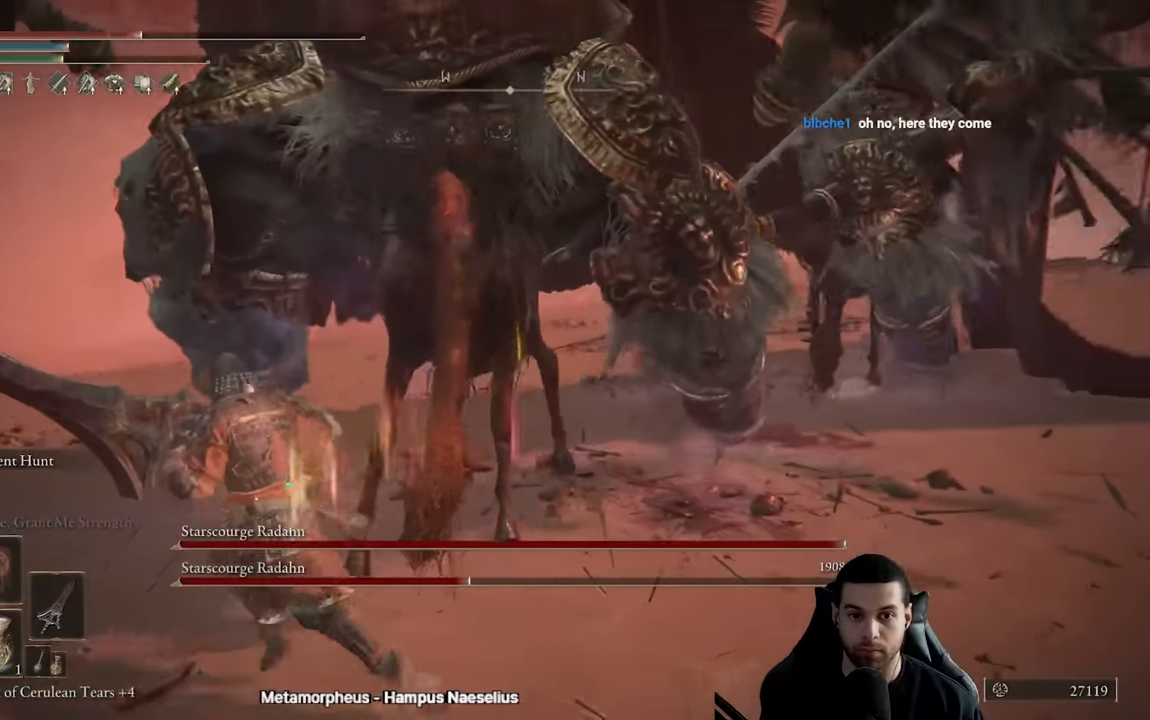
{"buttons": ["B"], "left_stick": "up-left", "right_stick": "right", "events": []}
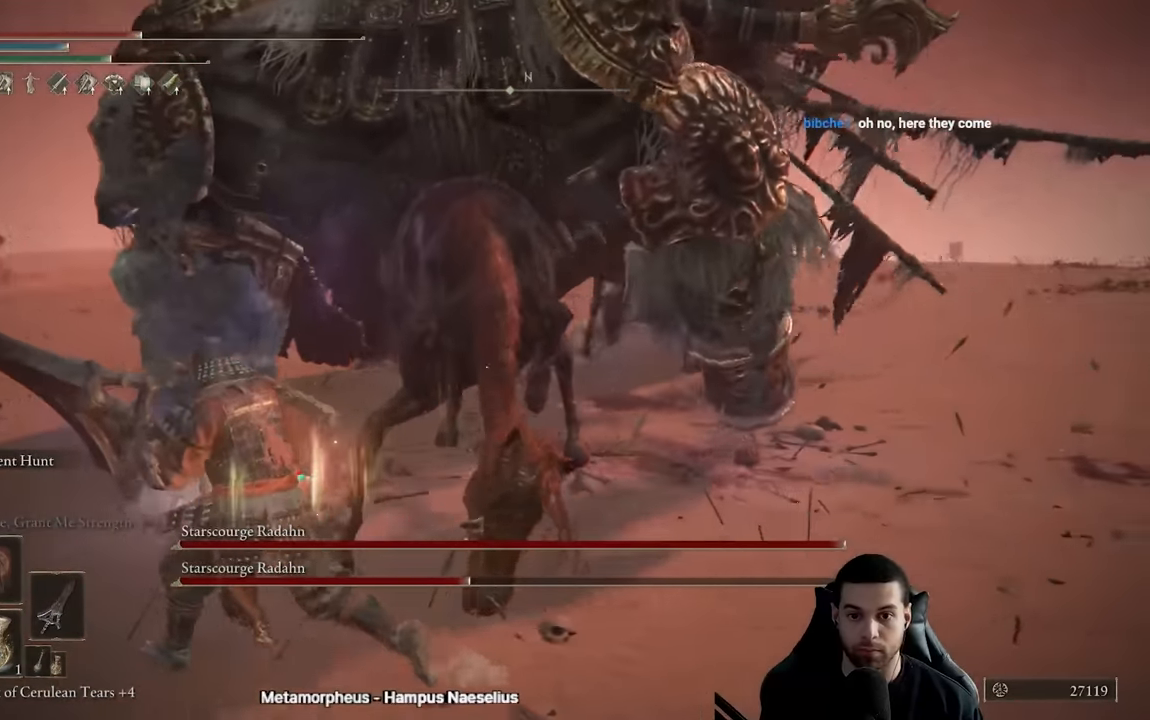
{"buttons": ["B"], "left_stick": "left", "right_stick": "right", "events": [[350, "left_stick", "left"]]}